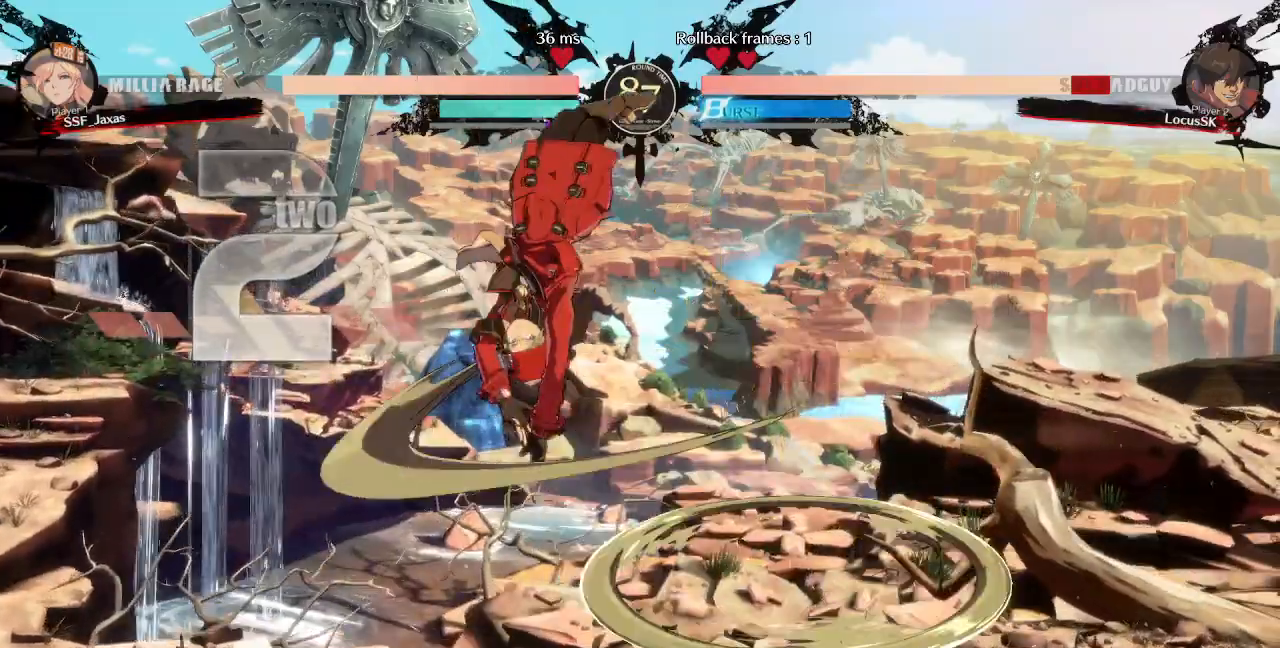
Gameplay with a controller (arcade stick); each line is a JSON object with the inputs held at the frame after it (dt_ms = milliseconds from this image to that frame). "events" lists button and stick changes between this image and that frame as [ms after this image, input, new state], when the widget could be followed in between. Not read: L3 R3 SELECT START.
{"dt_ms": 1000, "buttons": ["DPAD_LEFT"]}
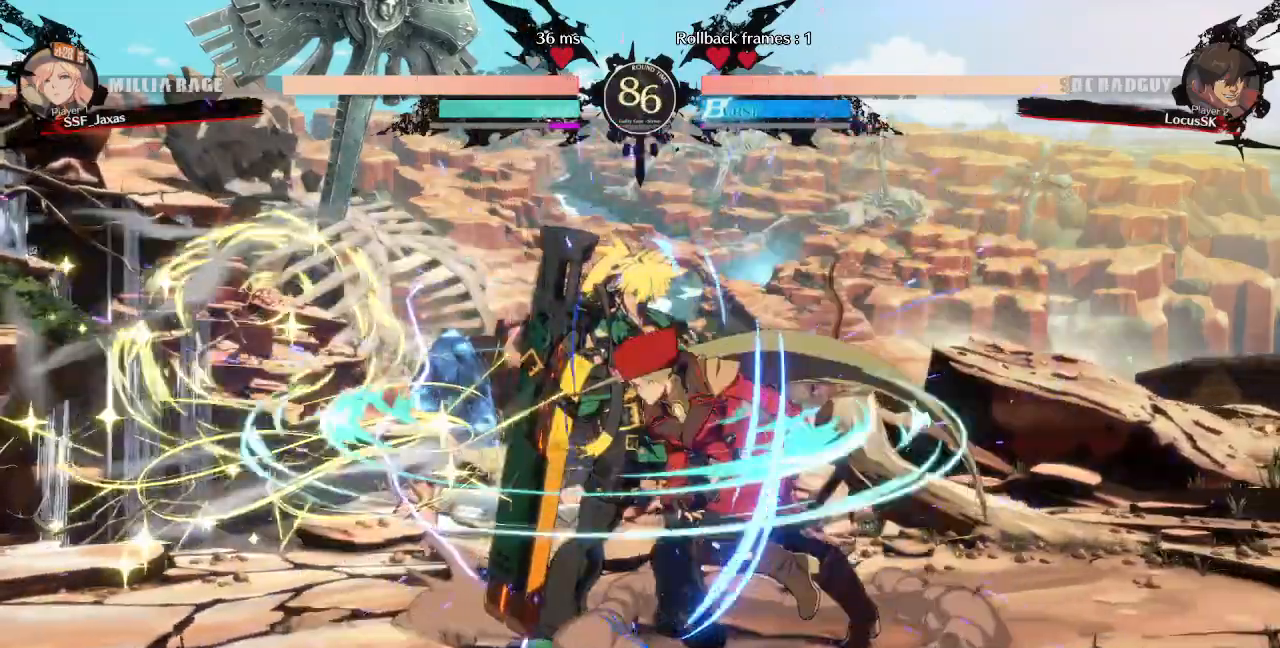
{"dt_ms": 1000, "buttons": ["DPAD_DOWN"]}
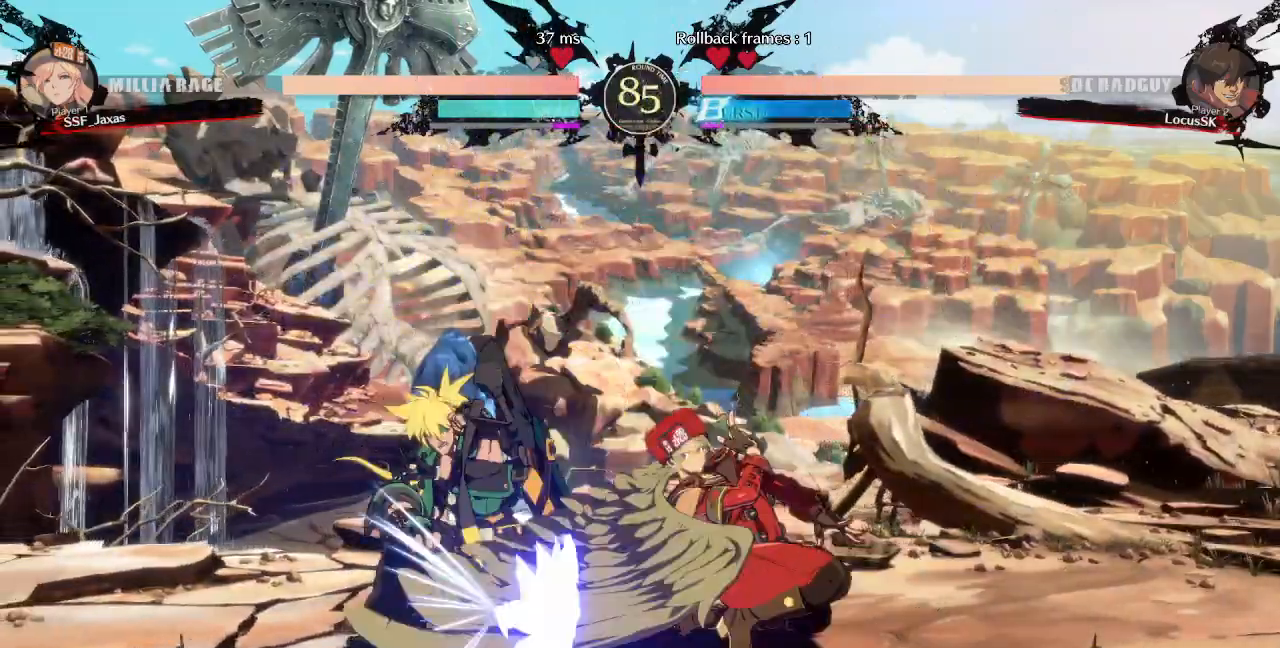
{"dt_ms": 500, "buttons": [], "events": [[83, "R1", "down"], [333, "R1", "up"], [367, "DPAD_DOWN", "up"]]}
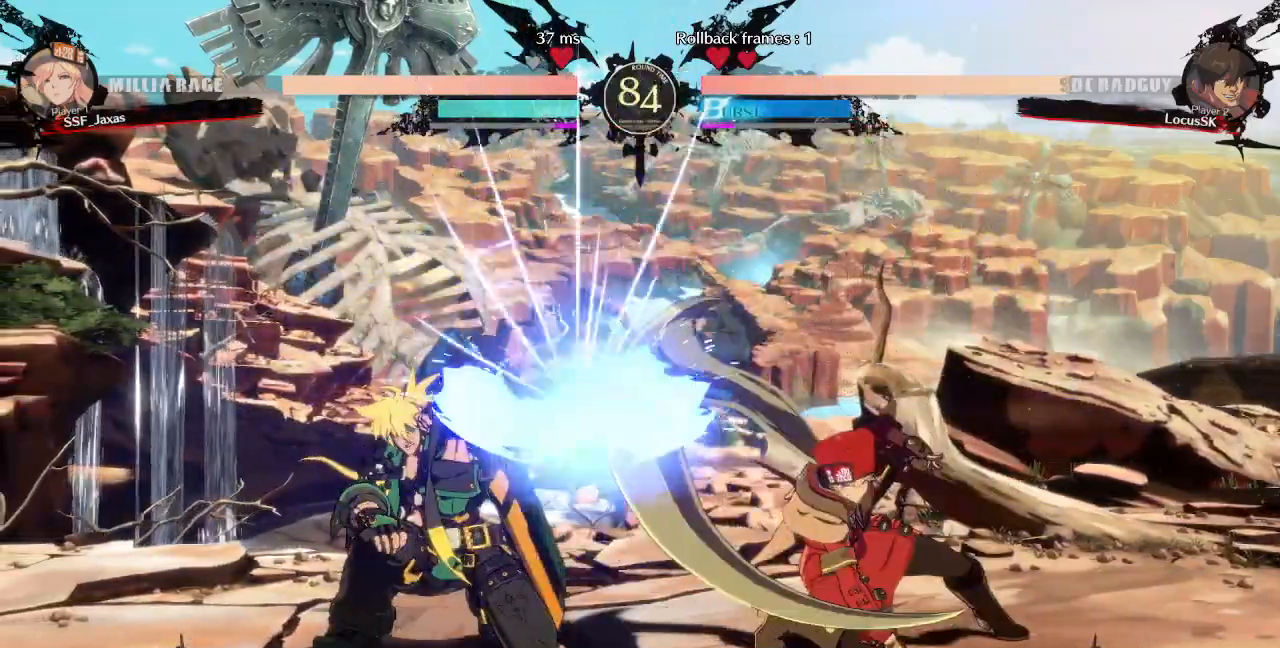
{"dt_ms": 1000, "buttons": ["DPAD_UP", "DPAD_RIGHT"]}
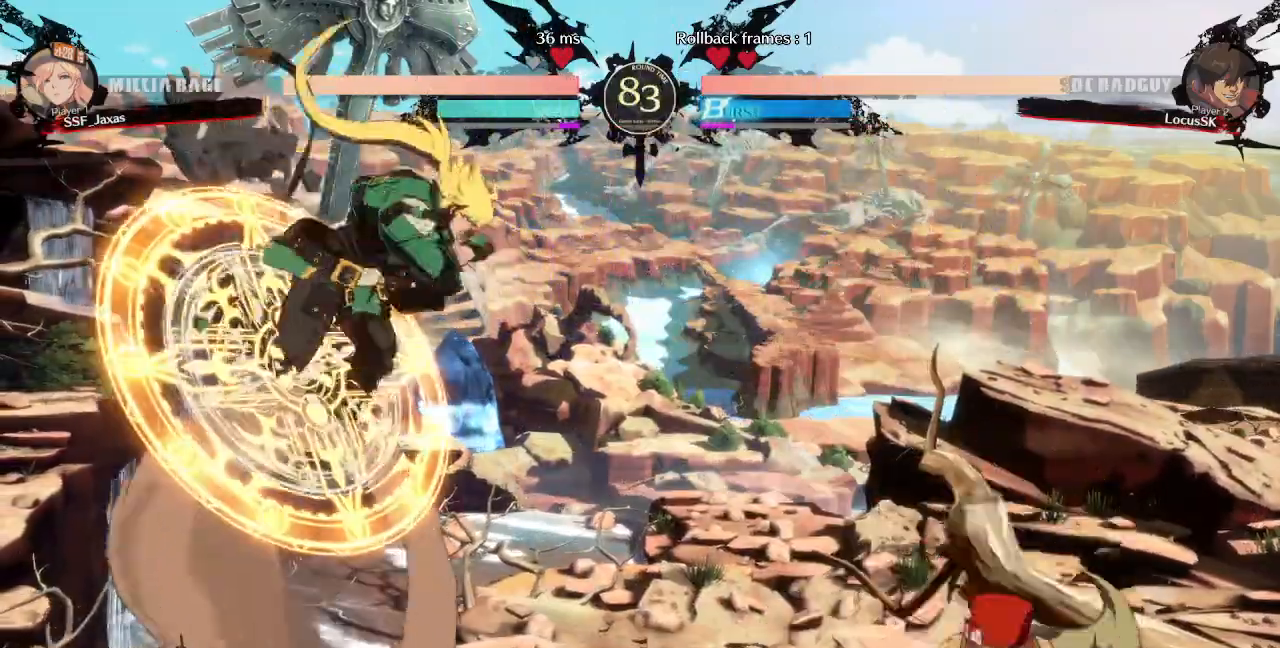
{"dt_ms": 1000, "buttons": ["DPAD_RIGHT"]}
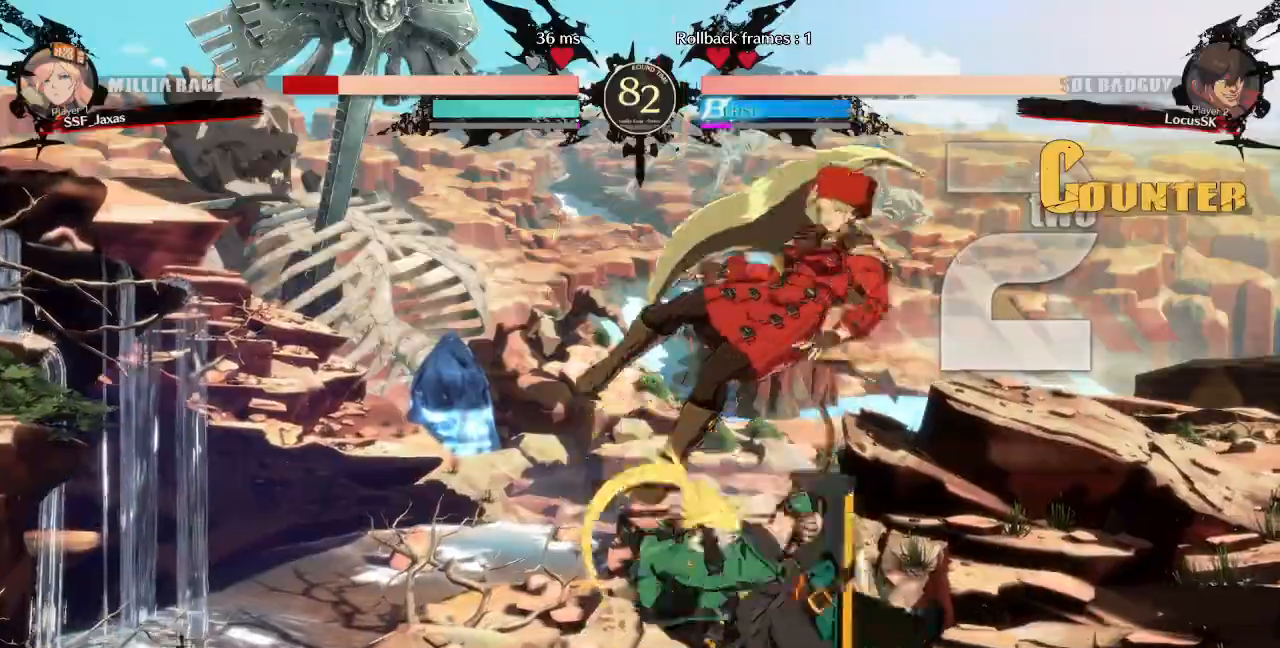
{"dt_ms": 500, "buttons": ["DPAD_RIGHT"]}
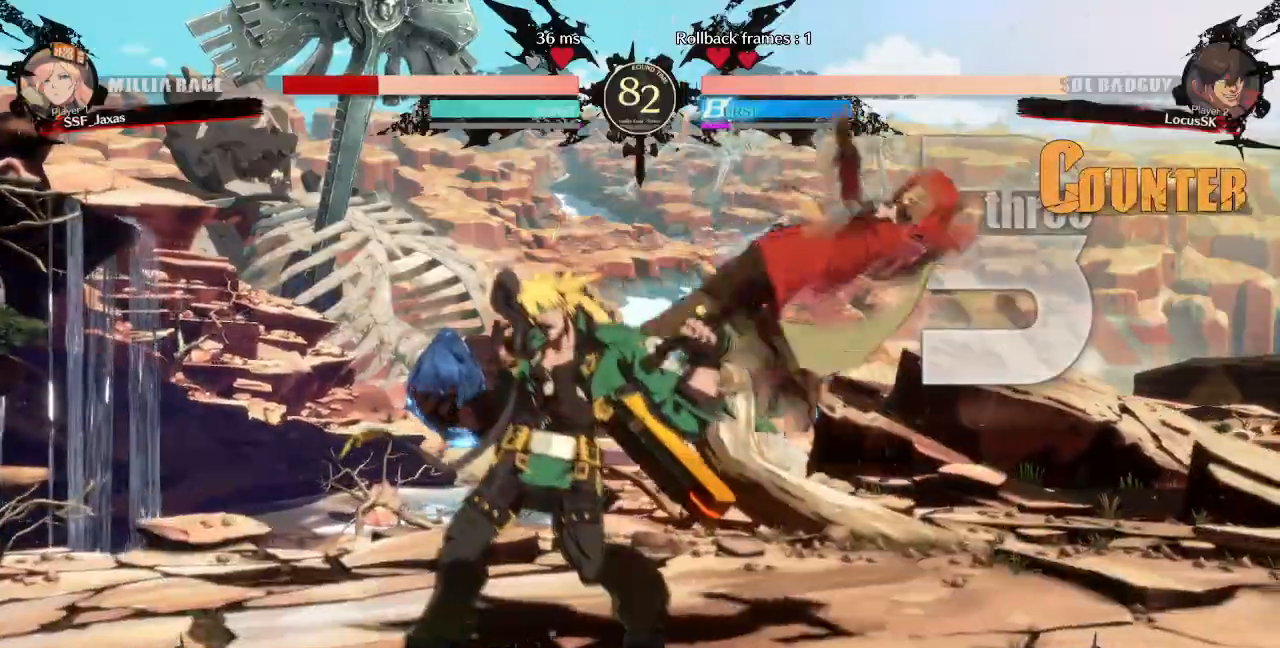
{"dt_ms": 500, "buttons": ["SQUARE", "DPAD_RIGHT"], "events": [[350, "SQUARE", "down"]]}
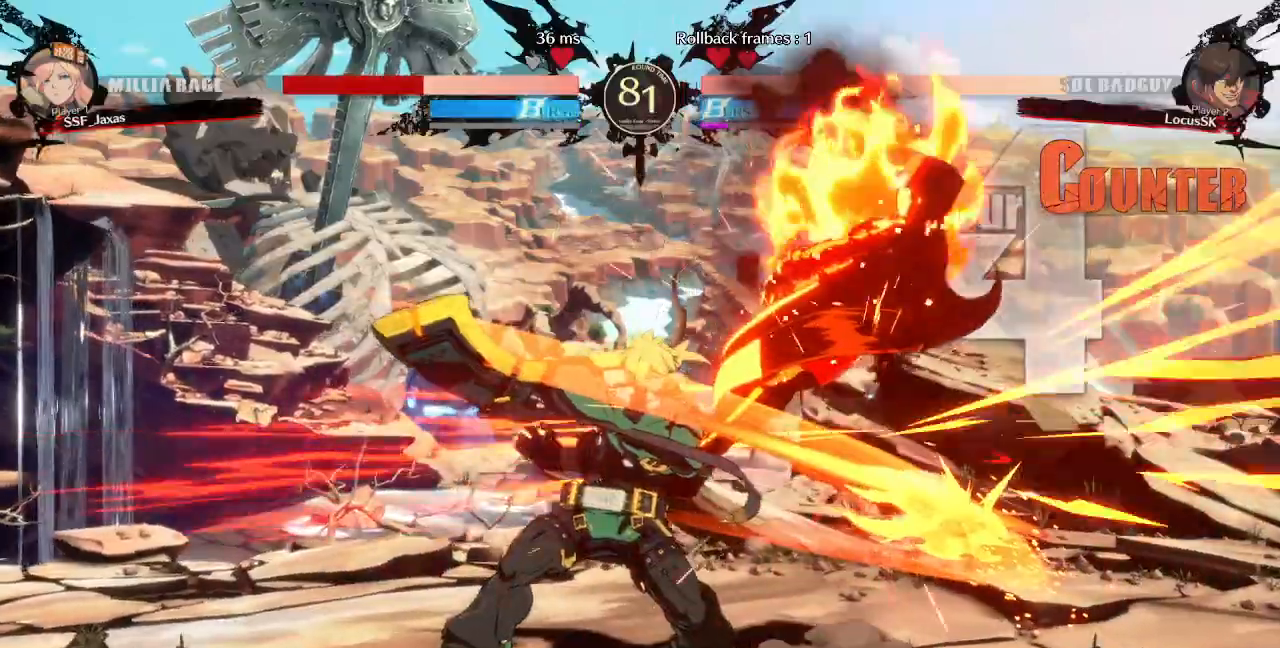
{"dt_ms": 500, "buttons": ["SQUARE", "DPAD_RIGHT"]}